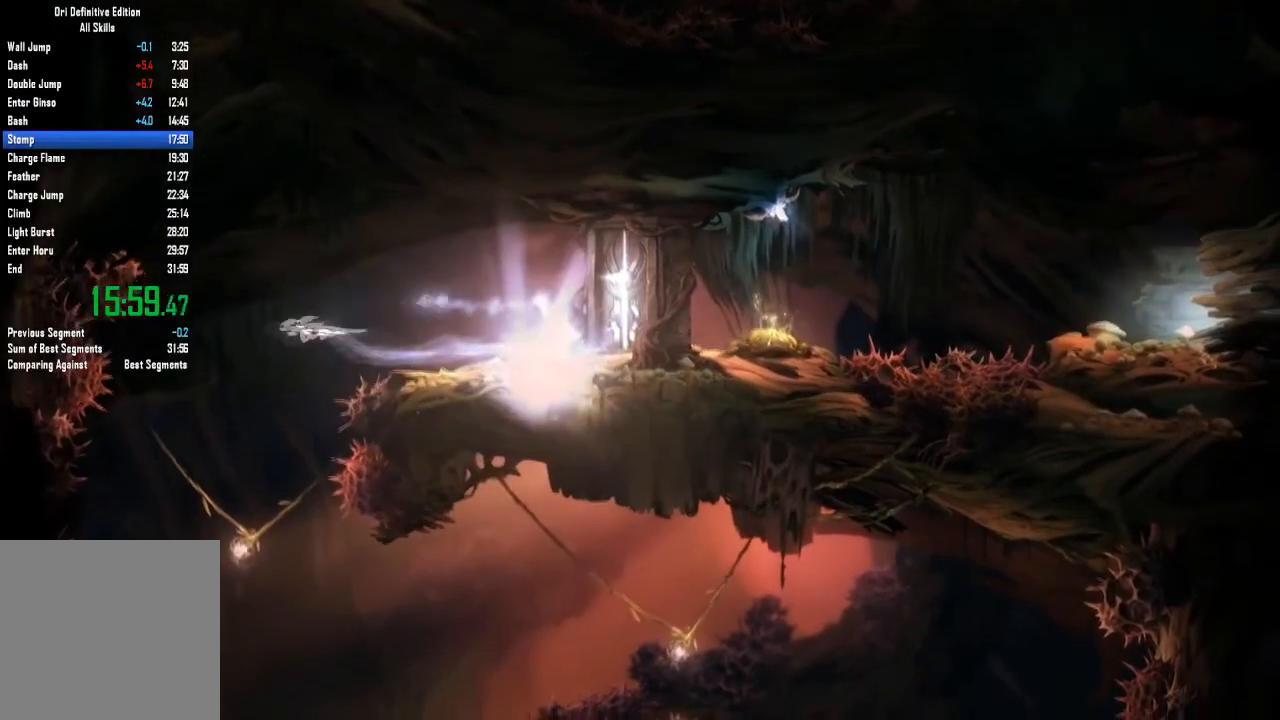
Gameplay with a controller (Xbox layout); each line is a JSON object with the inputs held at the frame after it. "events" lists button and stick changes between this image and that frame as [ms after this image, input, new state], when the widget could be followed in between. Not read: A DPAD_DOWN HOME L3 R3 SELECT START X.
{"buttons": [], "left_stick": "left", "right_stick": "center", "events": [[67, "left_stick", "right"], [267, "left_stick", "left"]]}
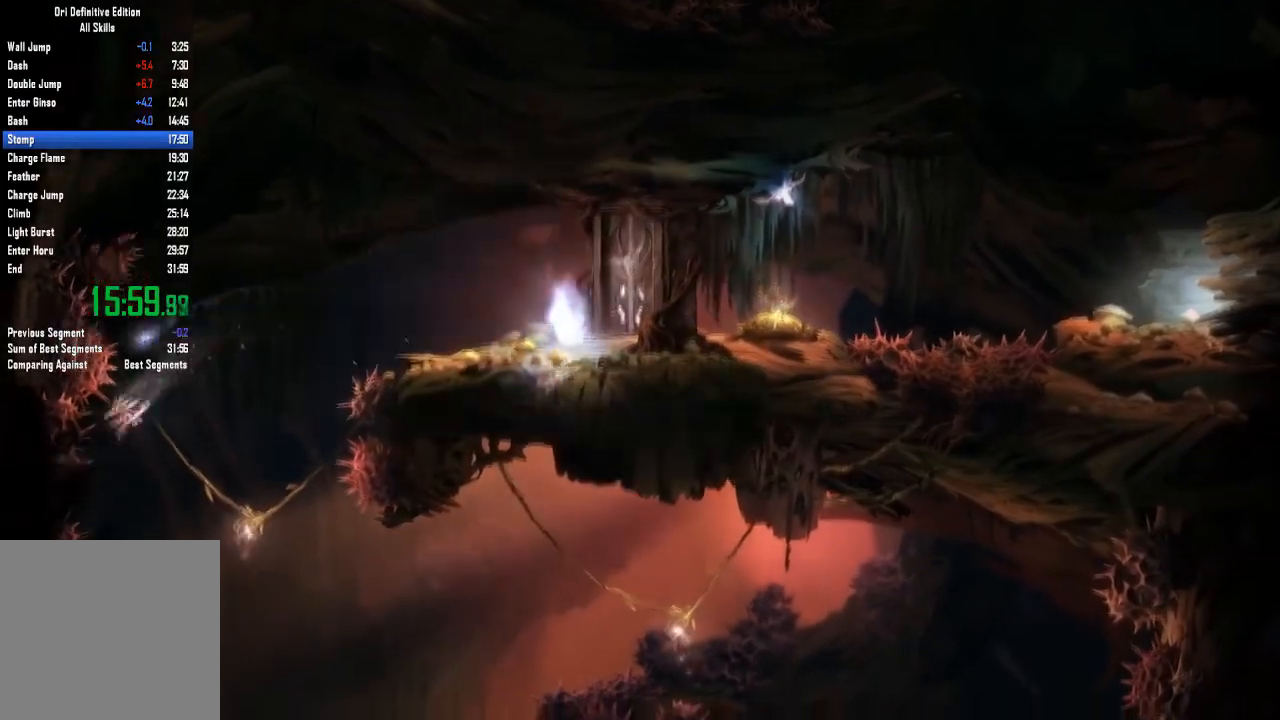
{"buttons": [], "left_stick": "right", "right_stick": "center", "events": [[100, "Y", "down"], [167, "Y", "up"], [400, "left_stick", "right"]]}
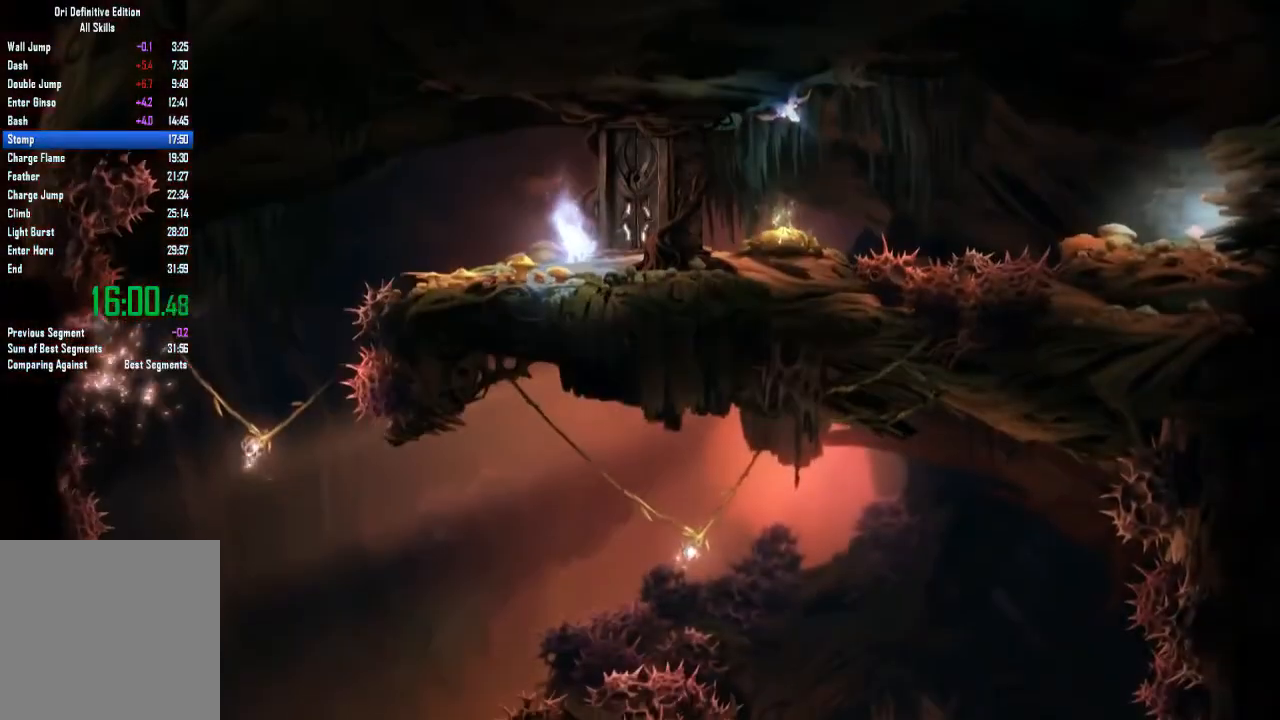
{"buttons": [], "left_stick": "right", "right_stick": "center", "events": []}
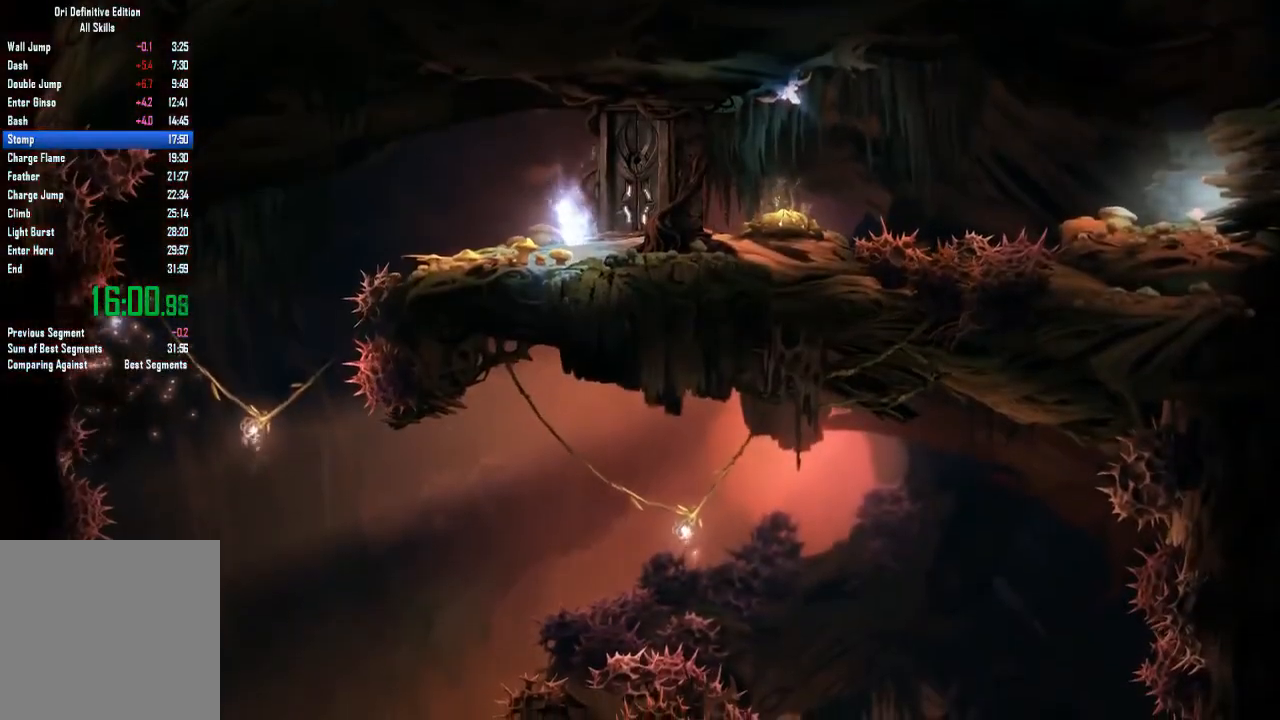
{"buttons": [], "left_stick": "center", "right_stick": "center", "events": [[334, "left_stick", "center"]]}
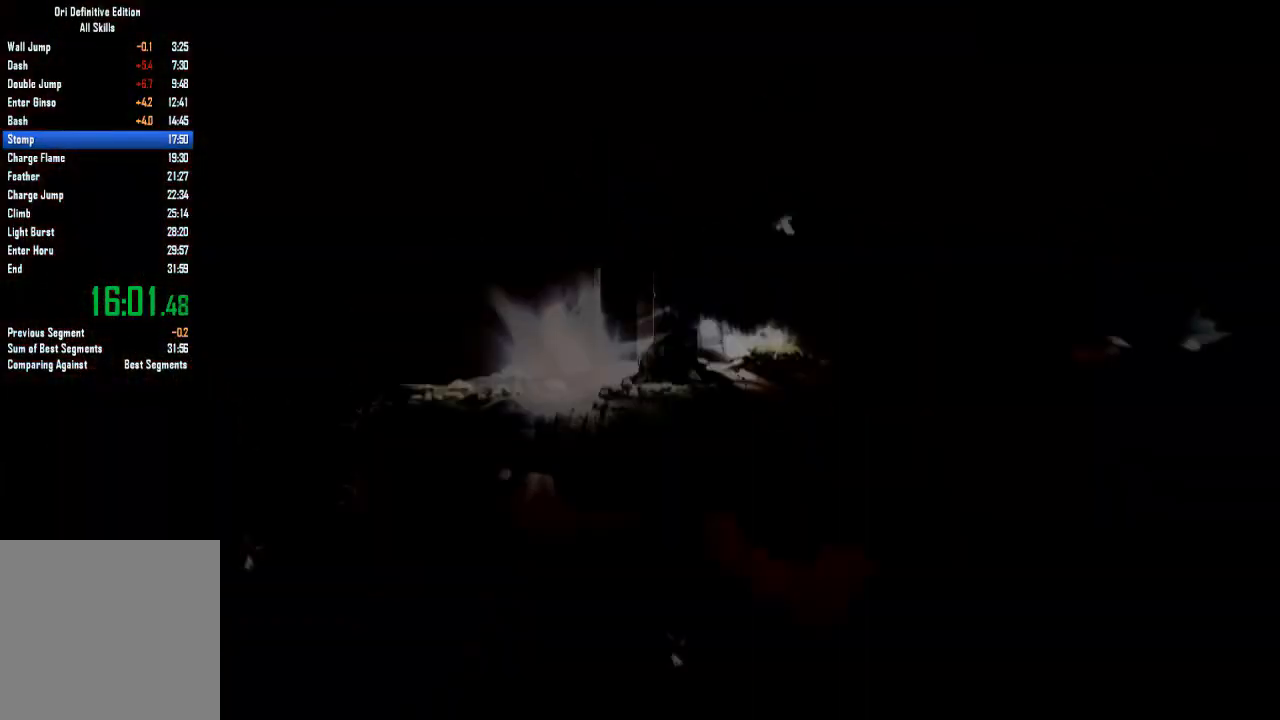
{"buttons": [], "left_stick": "right", "right_stick": "center", "events": [[267, "left_stick", "right"]]}
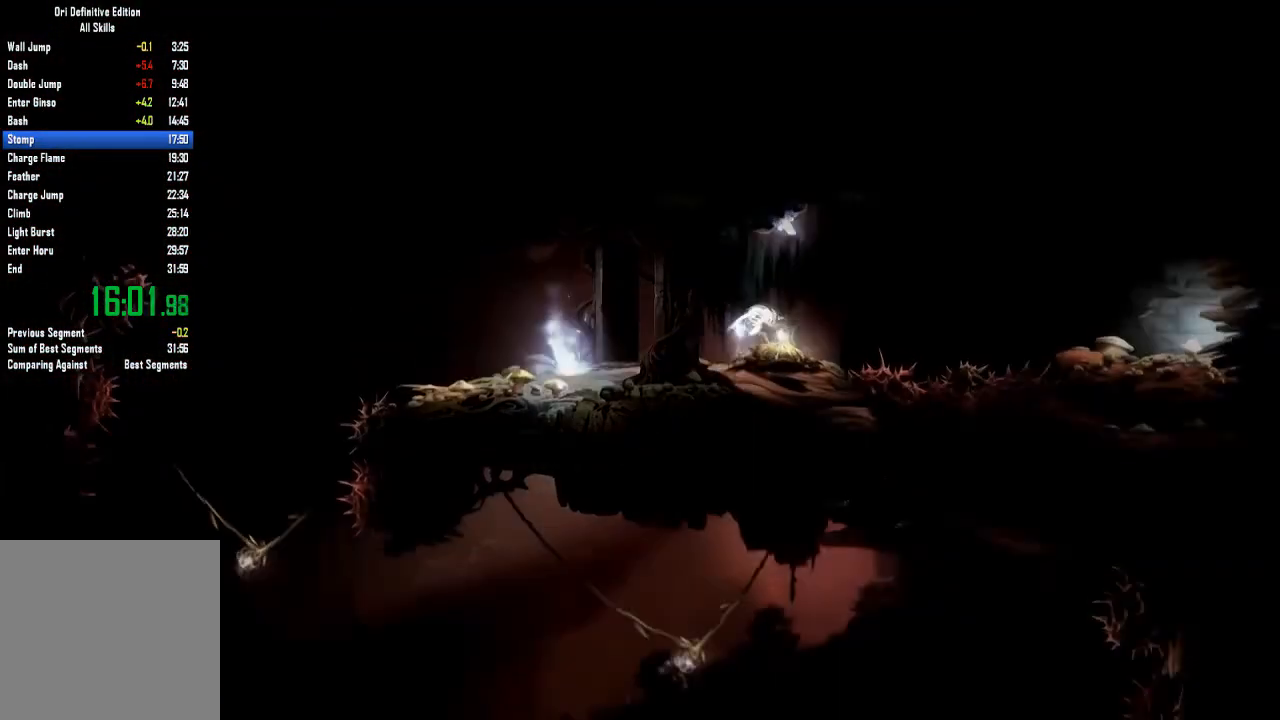
{"buttons": [], "left_stick": "right", "right_stick": "center", "events": []}
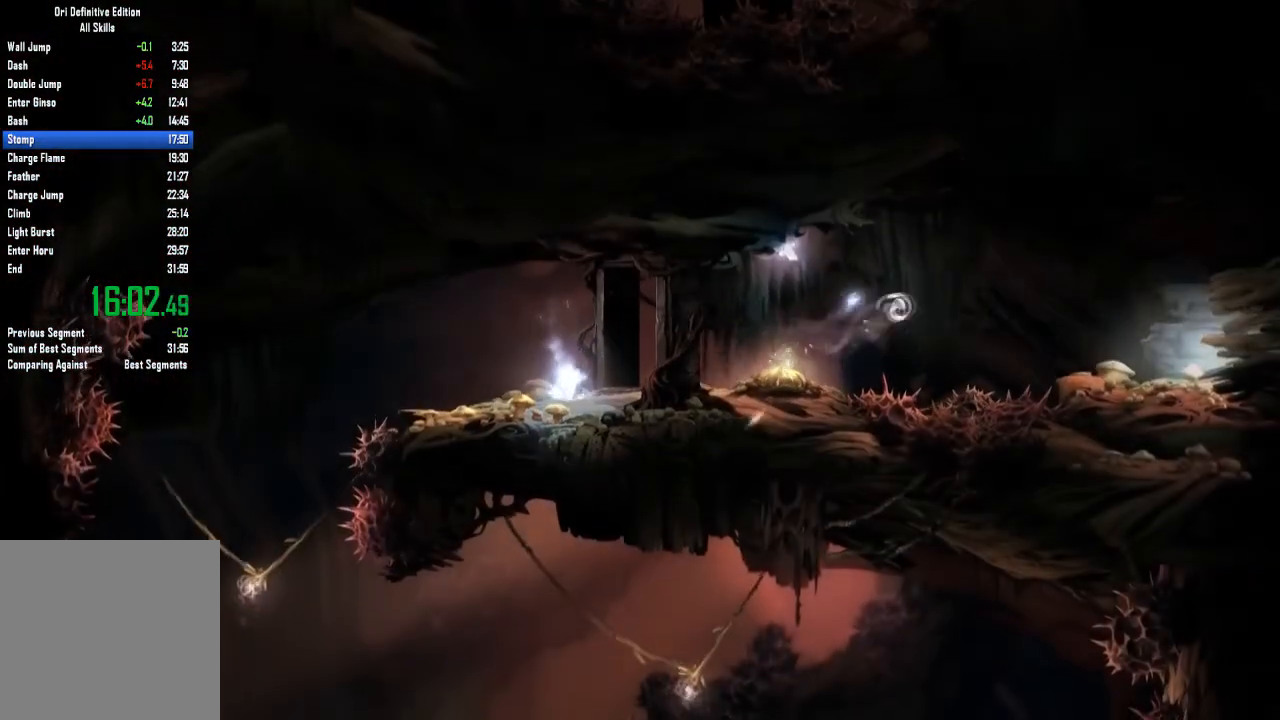
{"buttons": [], "left_stick": "right", "right_stick": "center", "events": []}
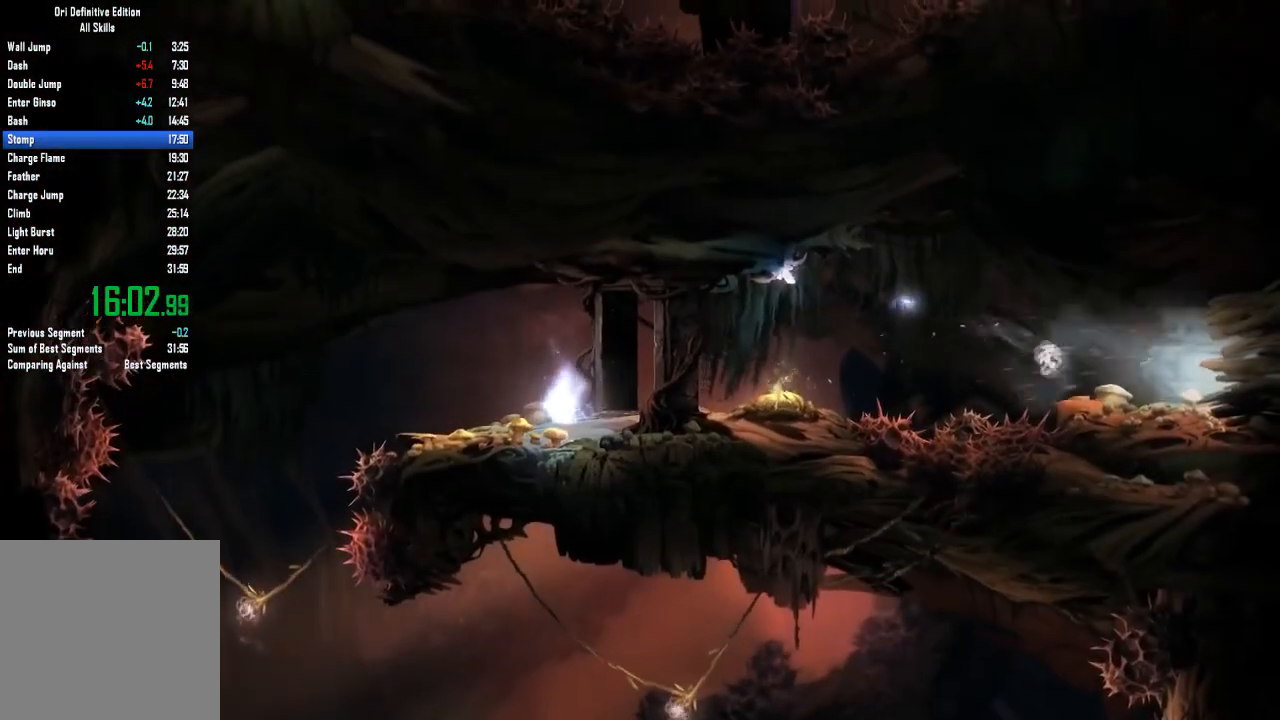
{"buttons": [], "left_stick": "right", "right_stick": "center", "events": []}
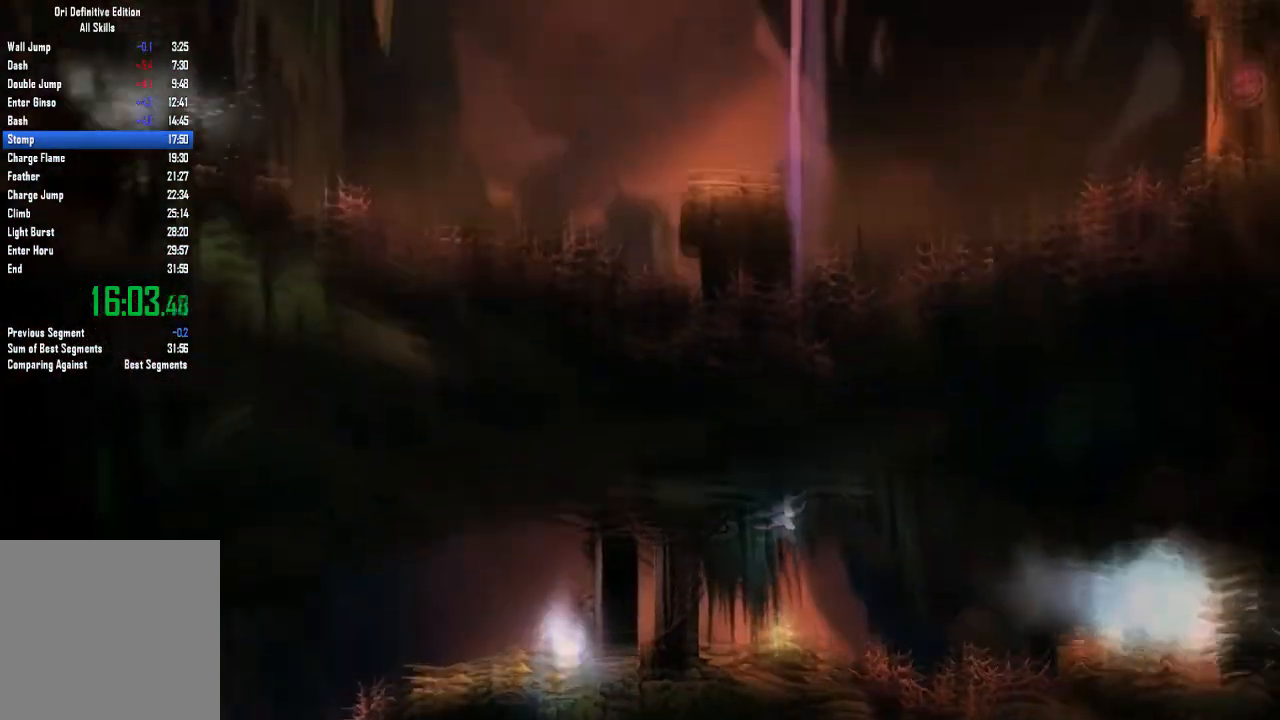
{"buttons": [], "left_stick": "right", "right_stick": "center", "events": []}
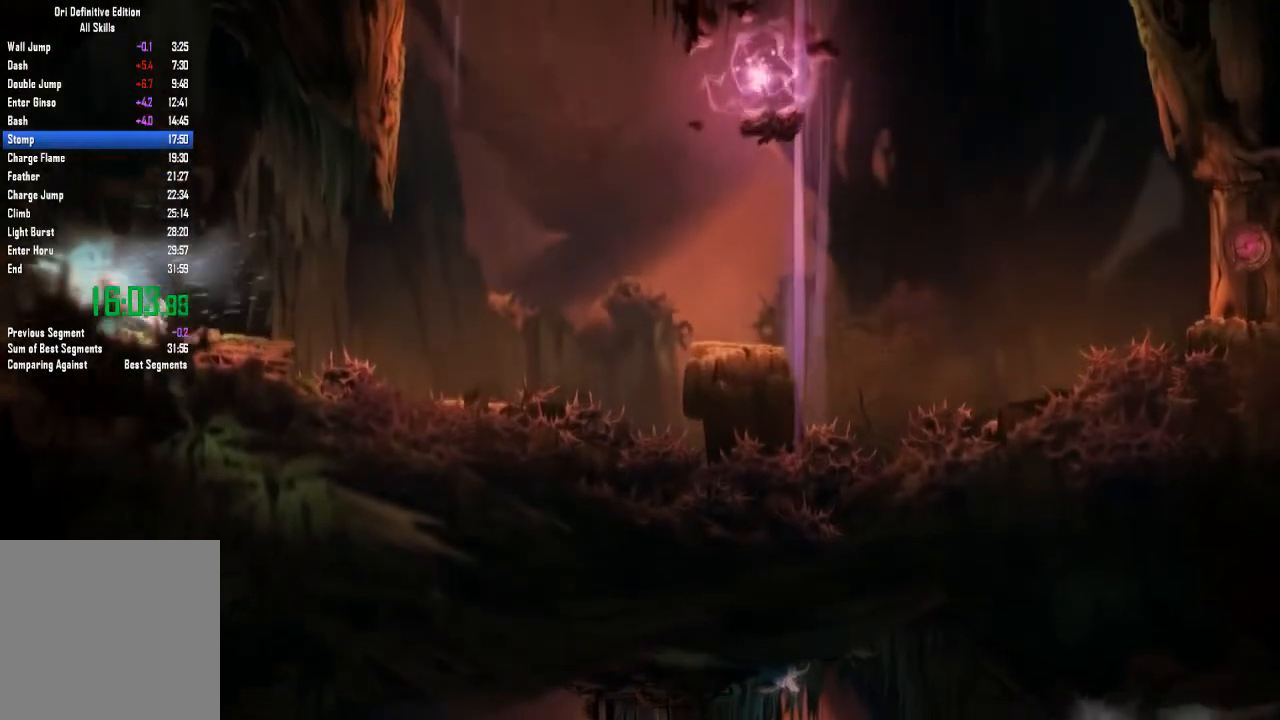
{"buttons": [], "left_stick": "right", "right_stick": "center", "events": []}
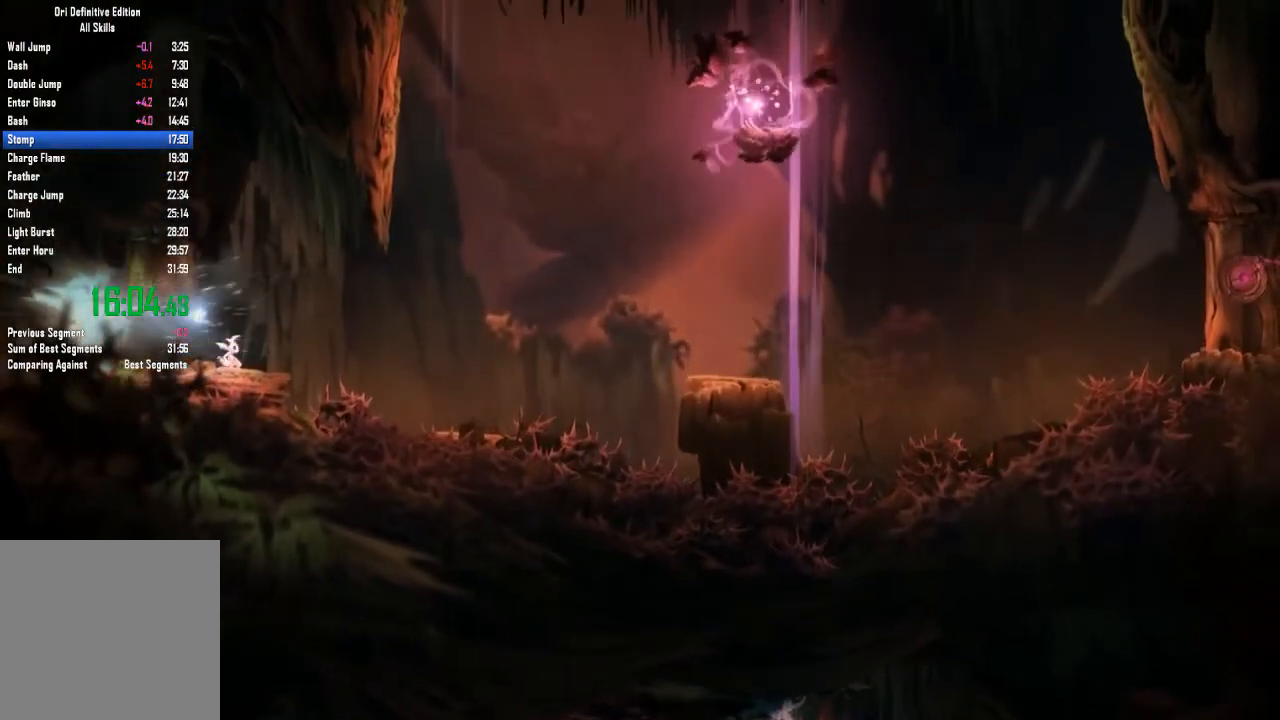
{"buttons": [], "left_stick": "right", "right_stick": "center", "events": [[134, "left_stick", "center"], [234, "left_stick", "right"]]}
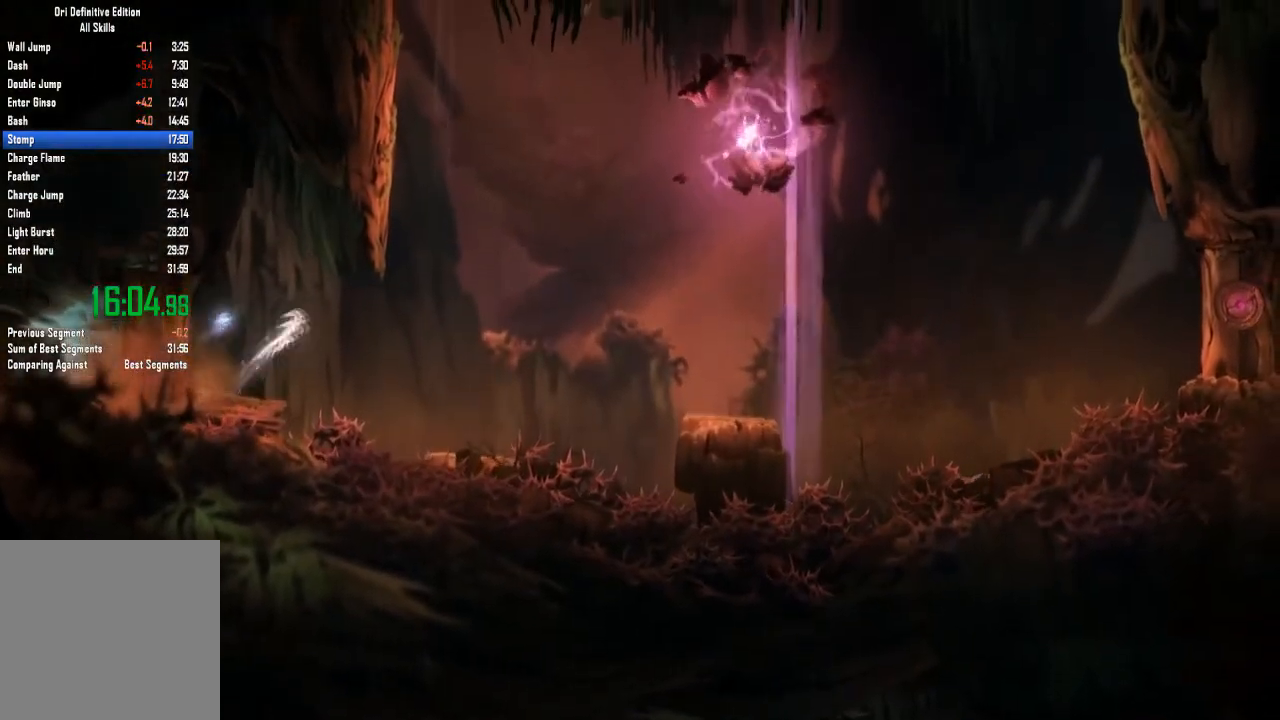
{"buttons": [], "left_stick": "left", "right_stick": "center", "events": [[300, "left_stick", "left"]]}
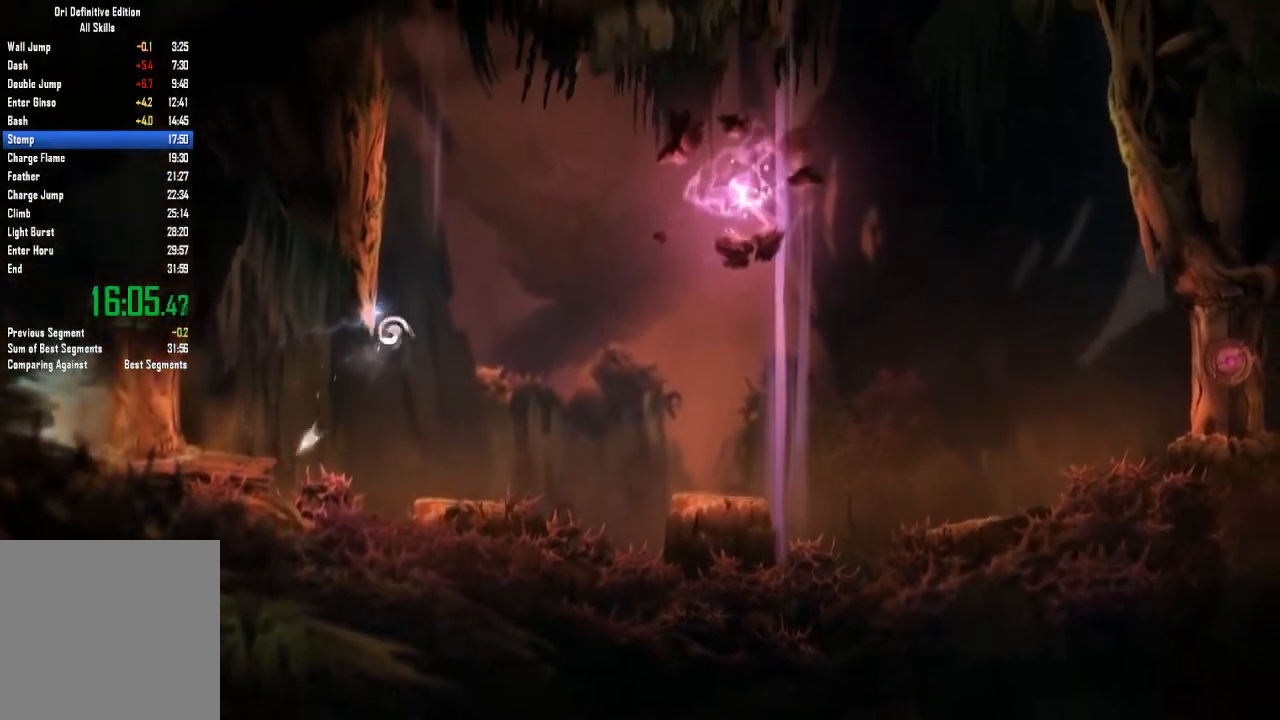
{"buttons": [], "left_stick": "left", "right_stick": "center", "events": []}
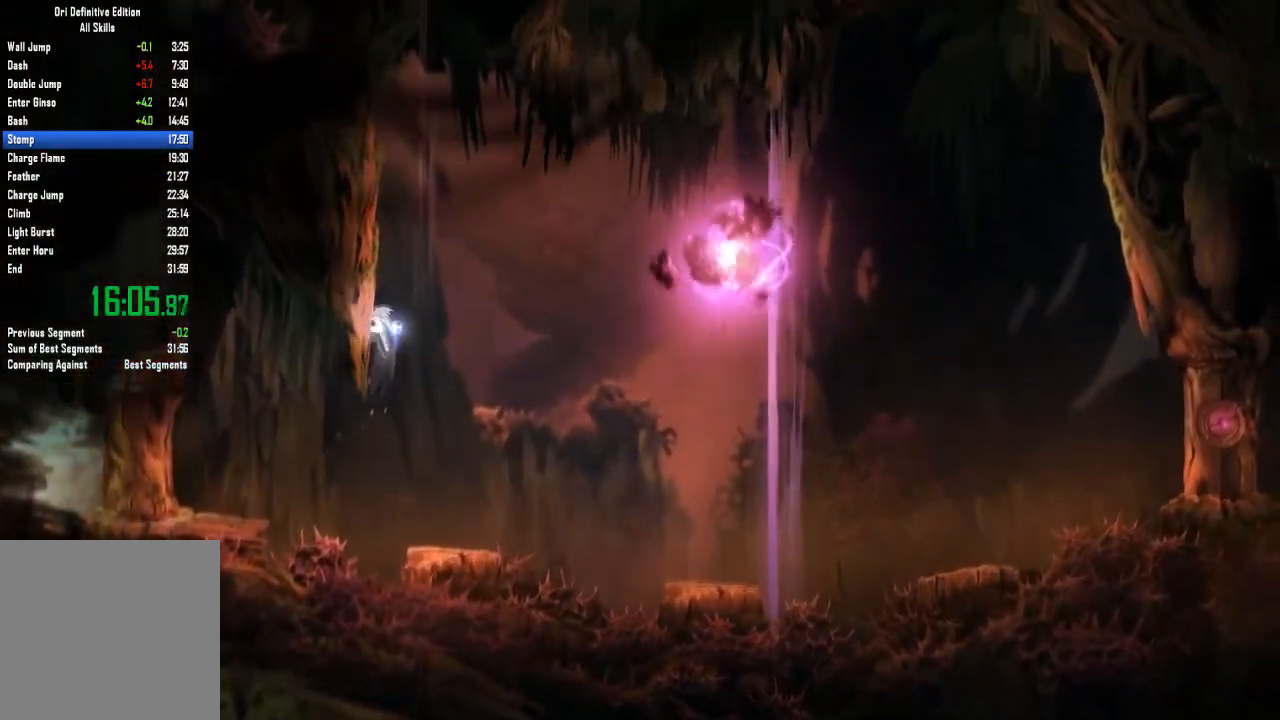
{"buttons": [], "left_stick": "right", "right_stick": "center", "events": [[67, "left_stick", "right"]]}
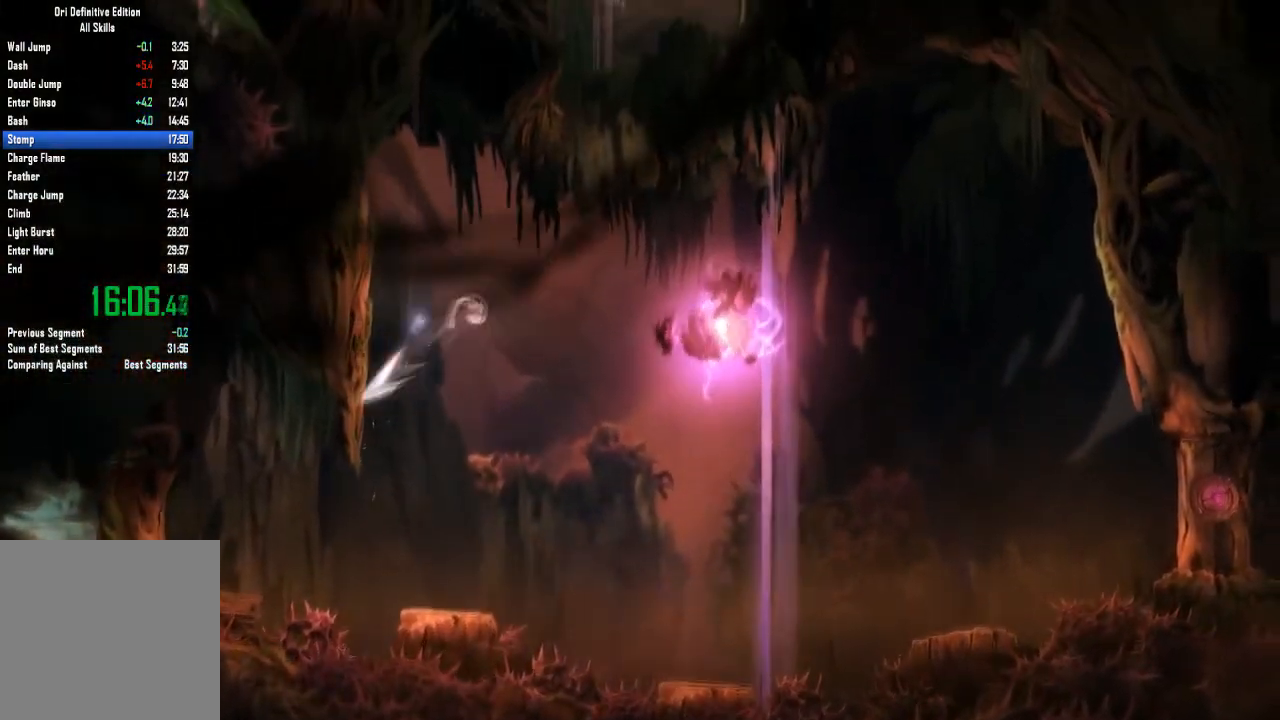
{"buttons": ["Y"], "left_stick": "left", "right_stick": "center", "events": [[200, "Y", "down"], [267, "left_stick", "left"]]}
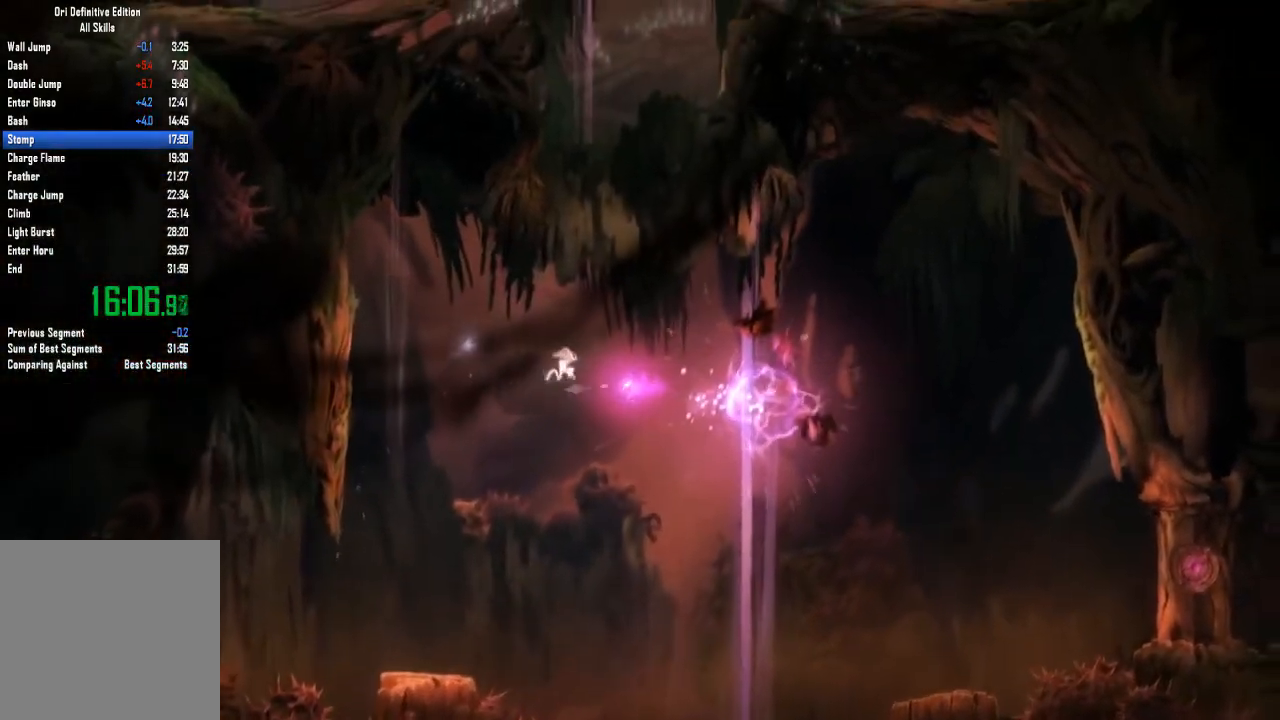
{"buttons": [], "left_stick": "center", "right_stick": "center", "events": [[133, "Y", "up"], [300, "left_stick", "center"]]}
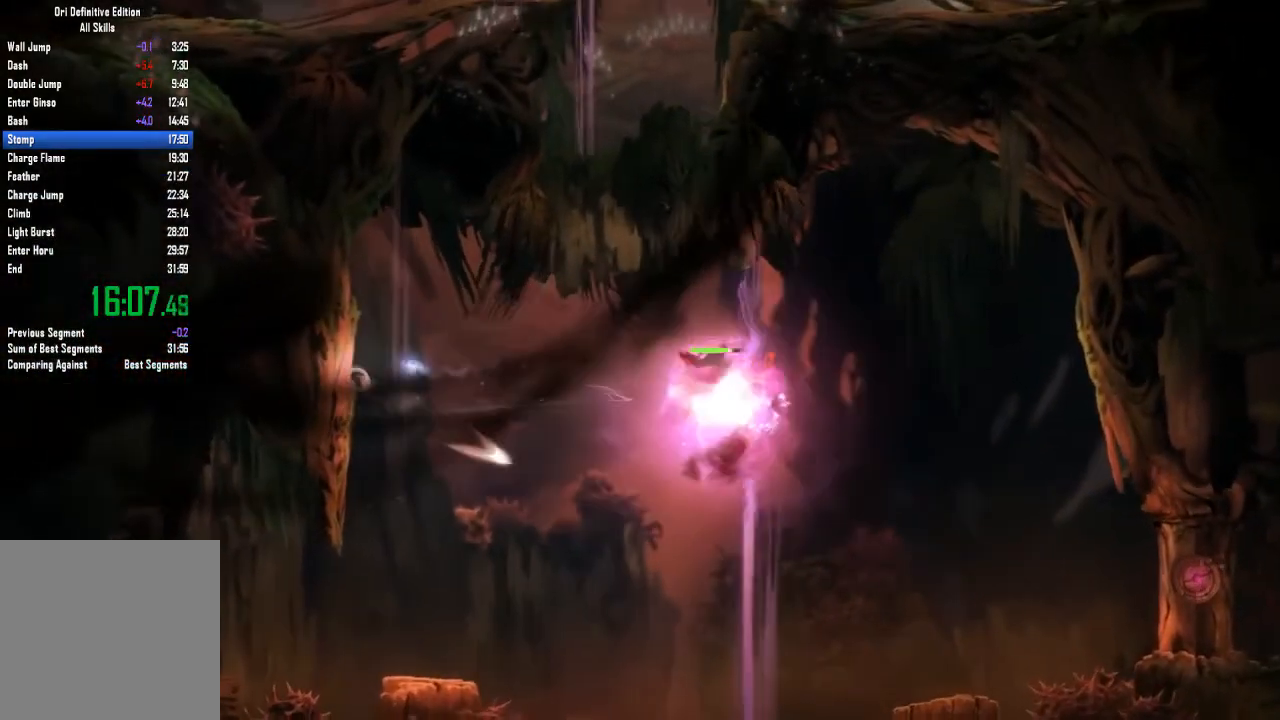
{"buttons": [], "left_stick": "left", "right_stick": "center", "events": [[67, "left_stick", "right"], [400, "left_stick", "left"]]}
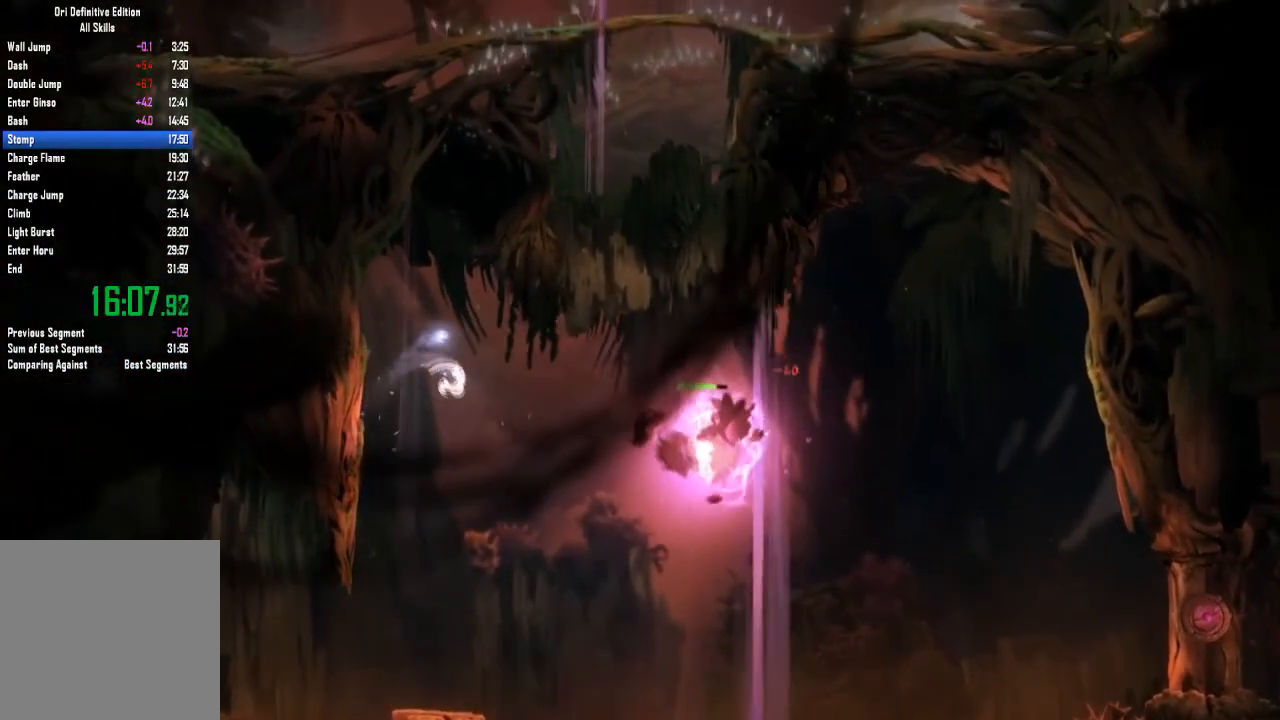
{"buttons": [], "left_stick": "right", "right_stick": "center", "events": [[133, "left_stick", "right"]]}
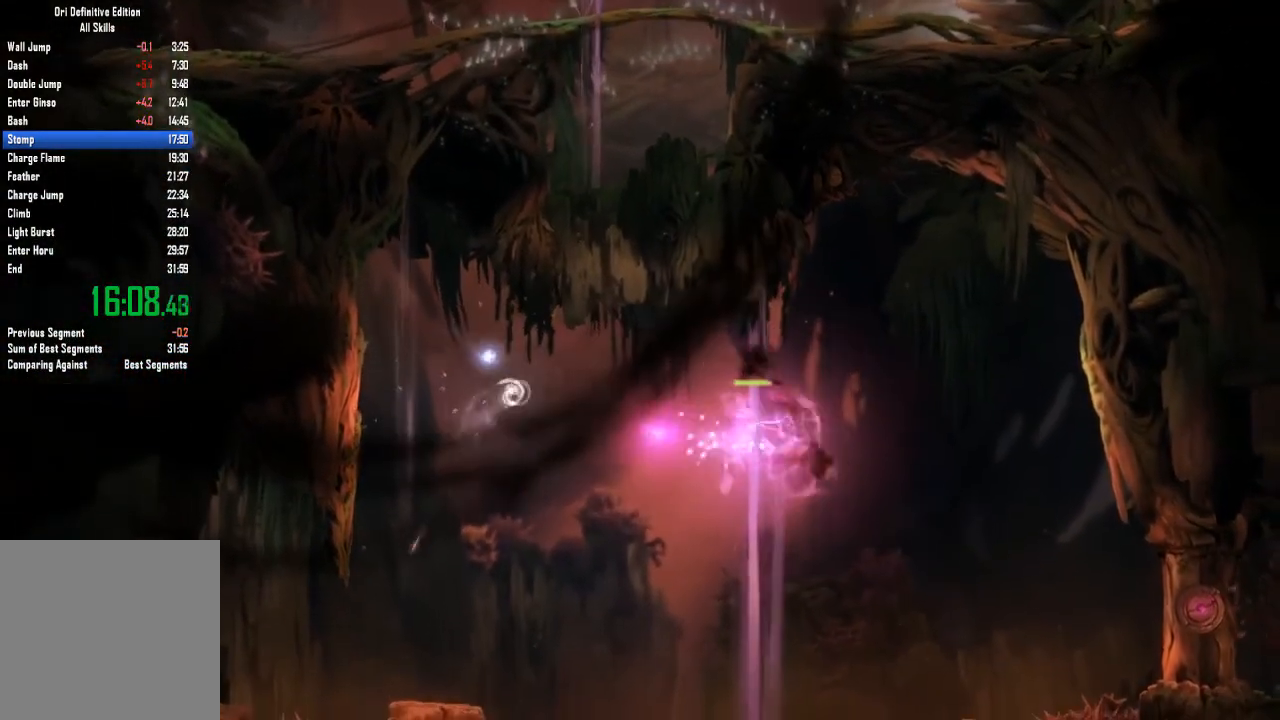
{"buttons": [], "left_stick": "left", "right_stick": "center", "events": [[67, "Y", "down"], [133, "left_stick", "left"], [400, "Y", "up"]]}
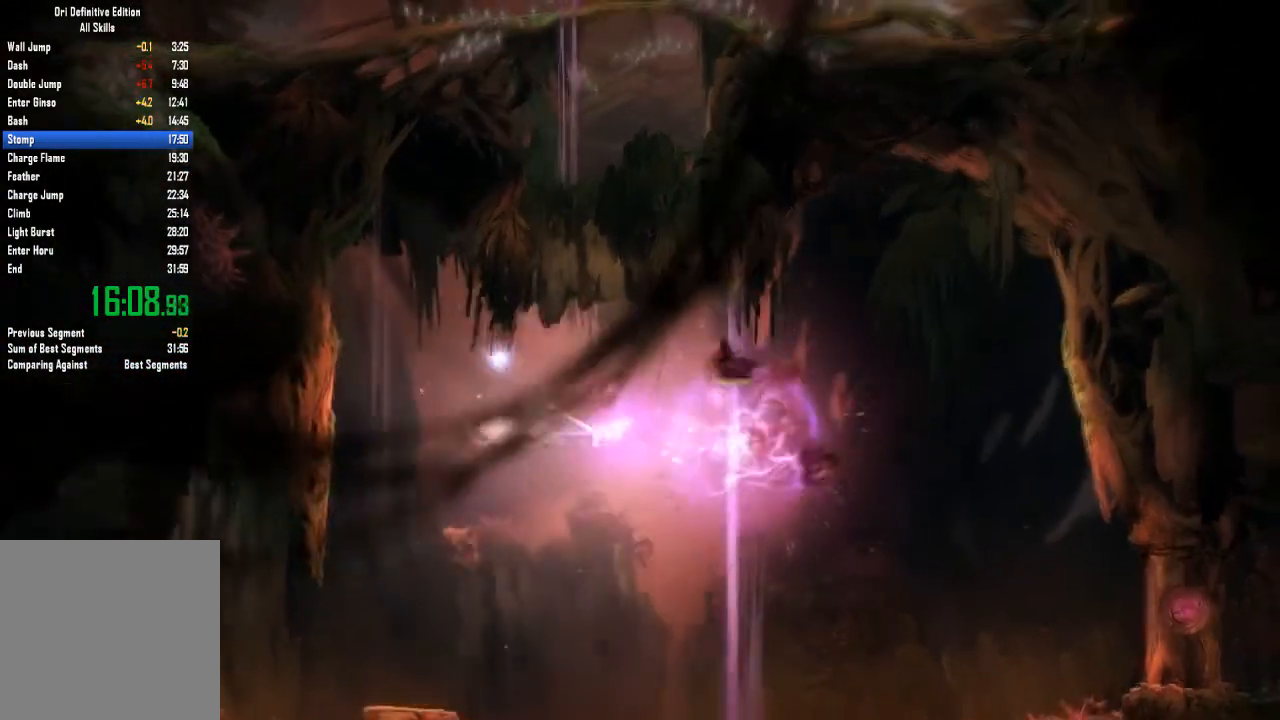
{"buttons": [], "left_stick": "right", "right_stick": "center", "events": [[67, "left_stick", "center"], [334, "left_stick", "right"]]}
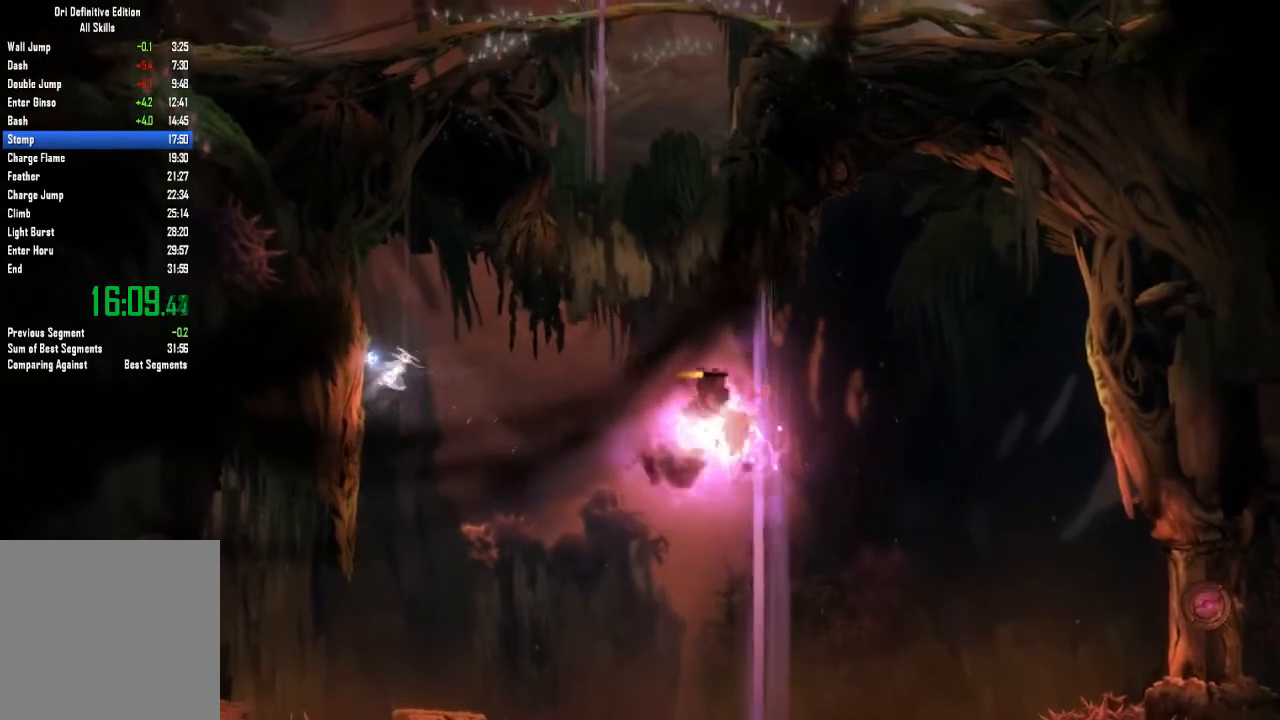
{"buttons": [], "left_stick": "right", "right_stick": "center", "events": [[200, "left_stick", "left"], [400, "left_stick", "right"]]}